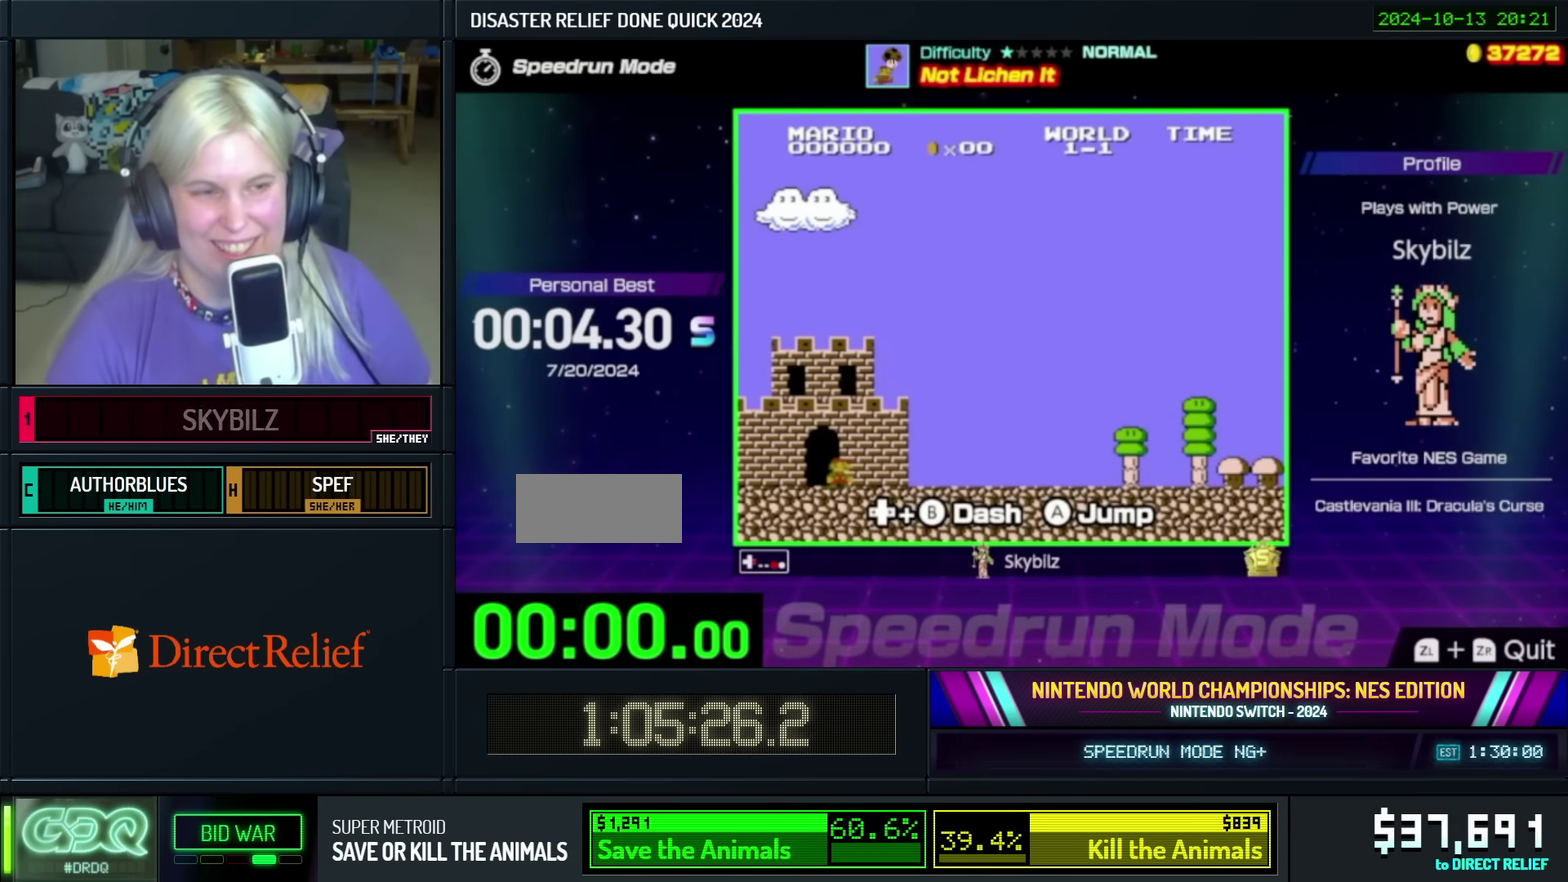
Gameplay with a controller (Nintendo layout); each line is a JSON object with the inputs held at the frame after it. "events" lists button and stick changes between this image and that frame as [ms after this image, input, new state], when the widget could be followed in between. Not read: L3 R3.
{"buttons": ["B", "DPAD_RIGHT"], "events": []}
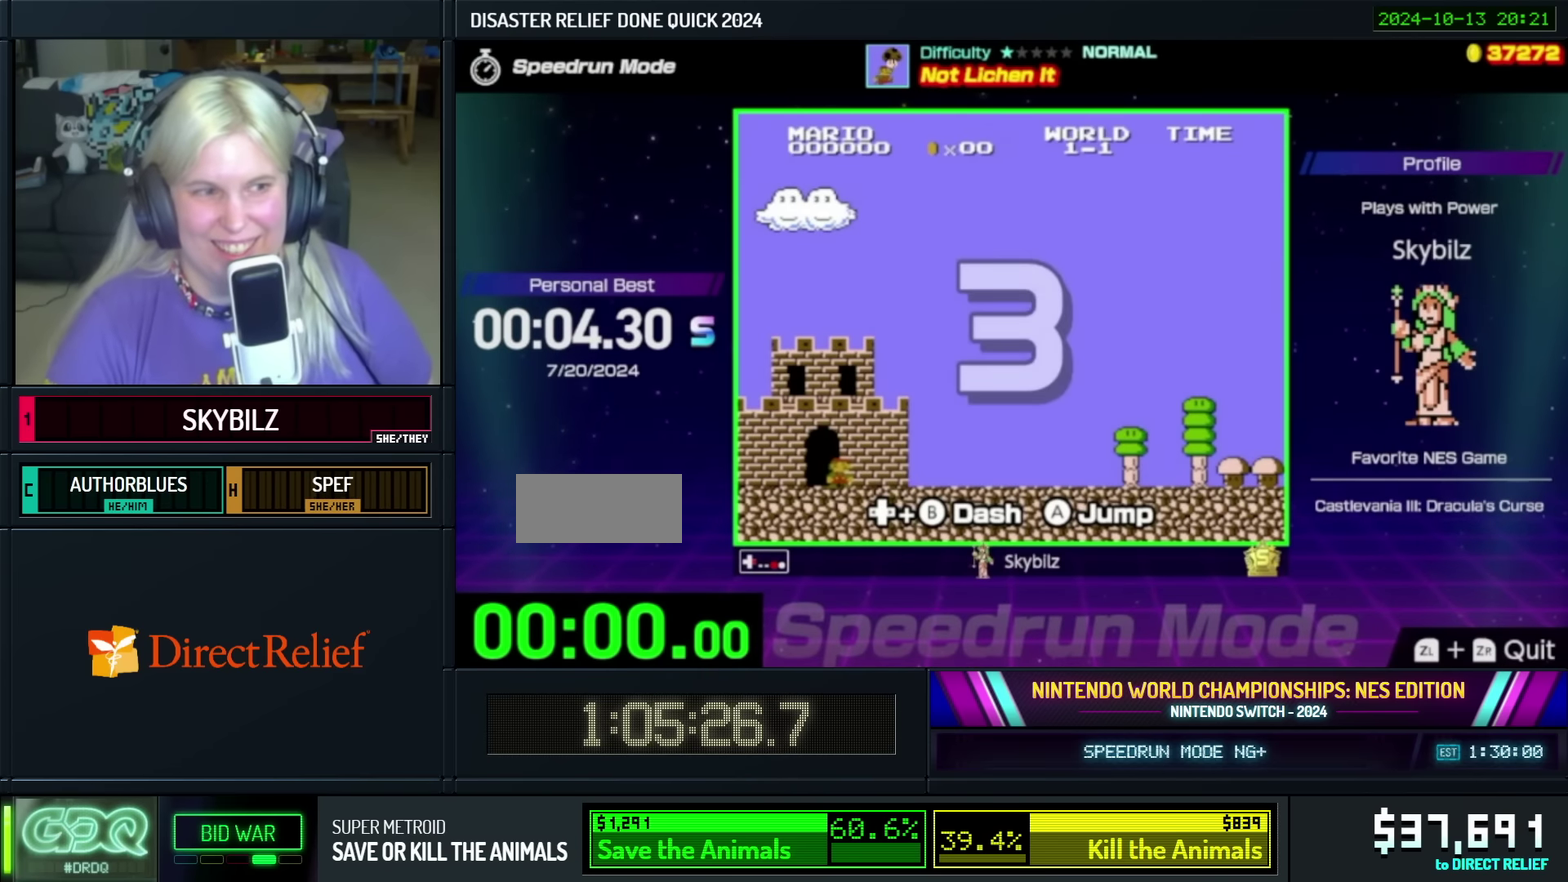
{"buttons": ["B", "DPAD_RIGHT"], "events": []}
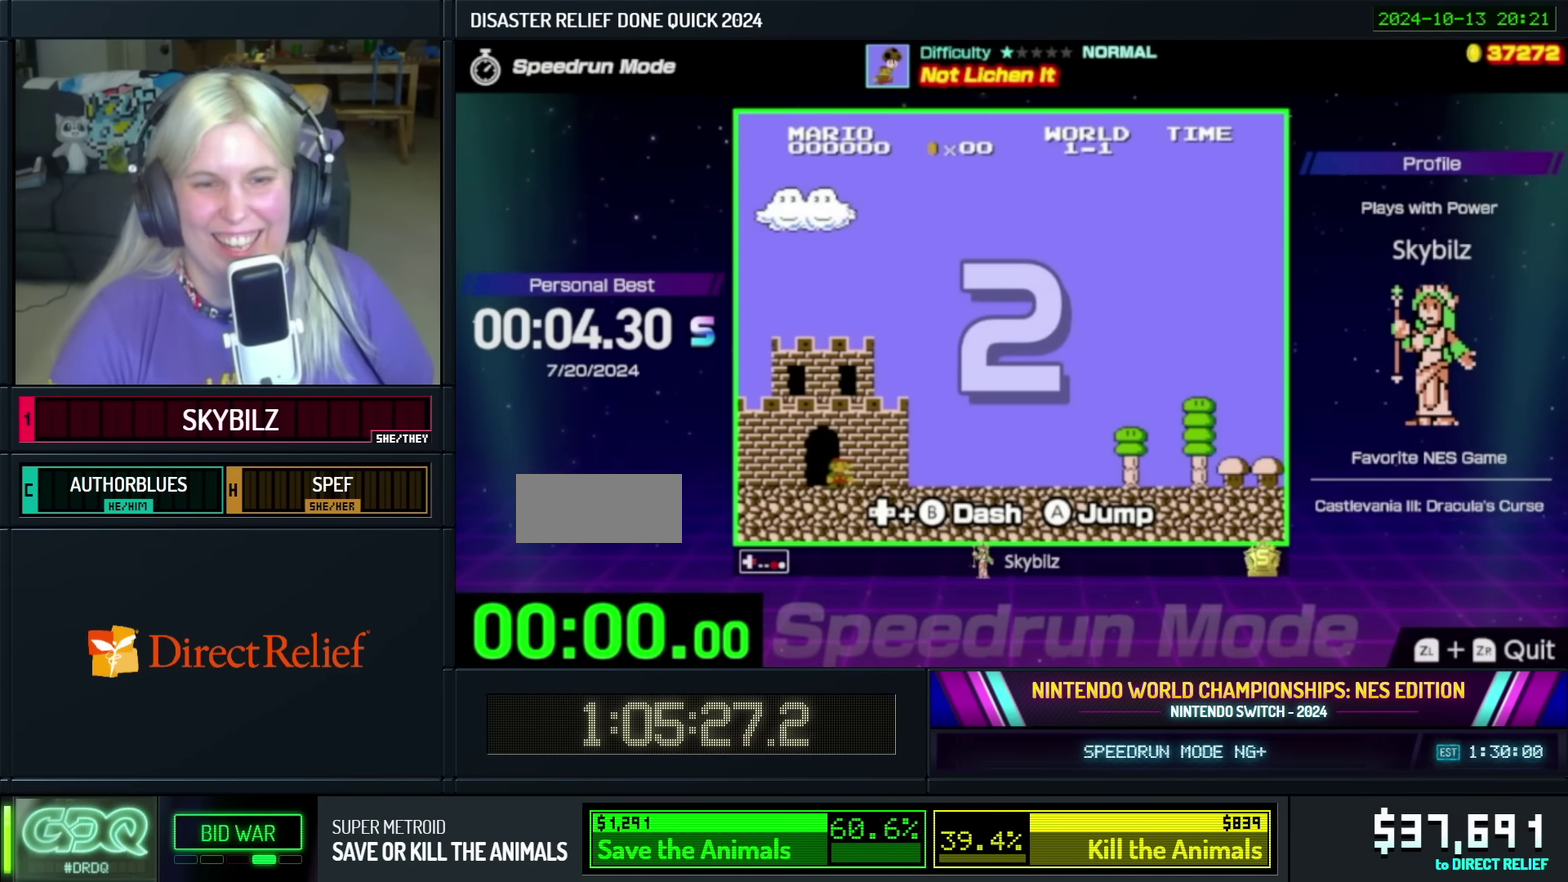
{"buttons": ["B", "DPAD_RIGHT"], "events": []}
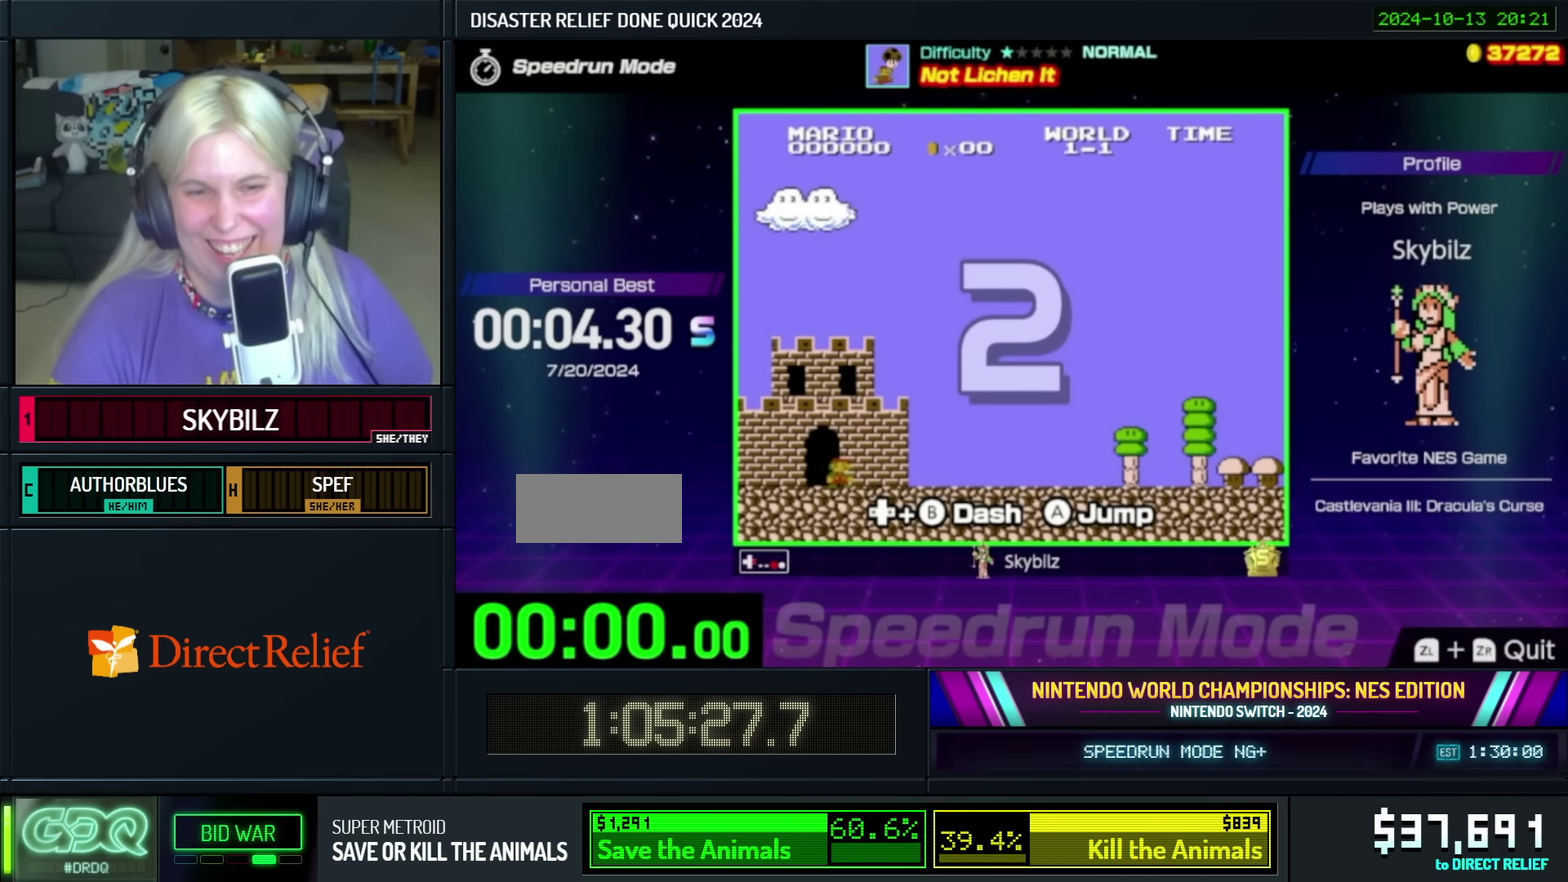
{"buttons": ["B", "DPAD_RIGHT"], "events": []}
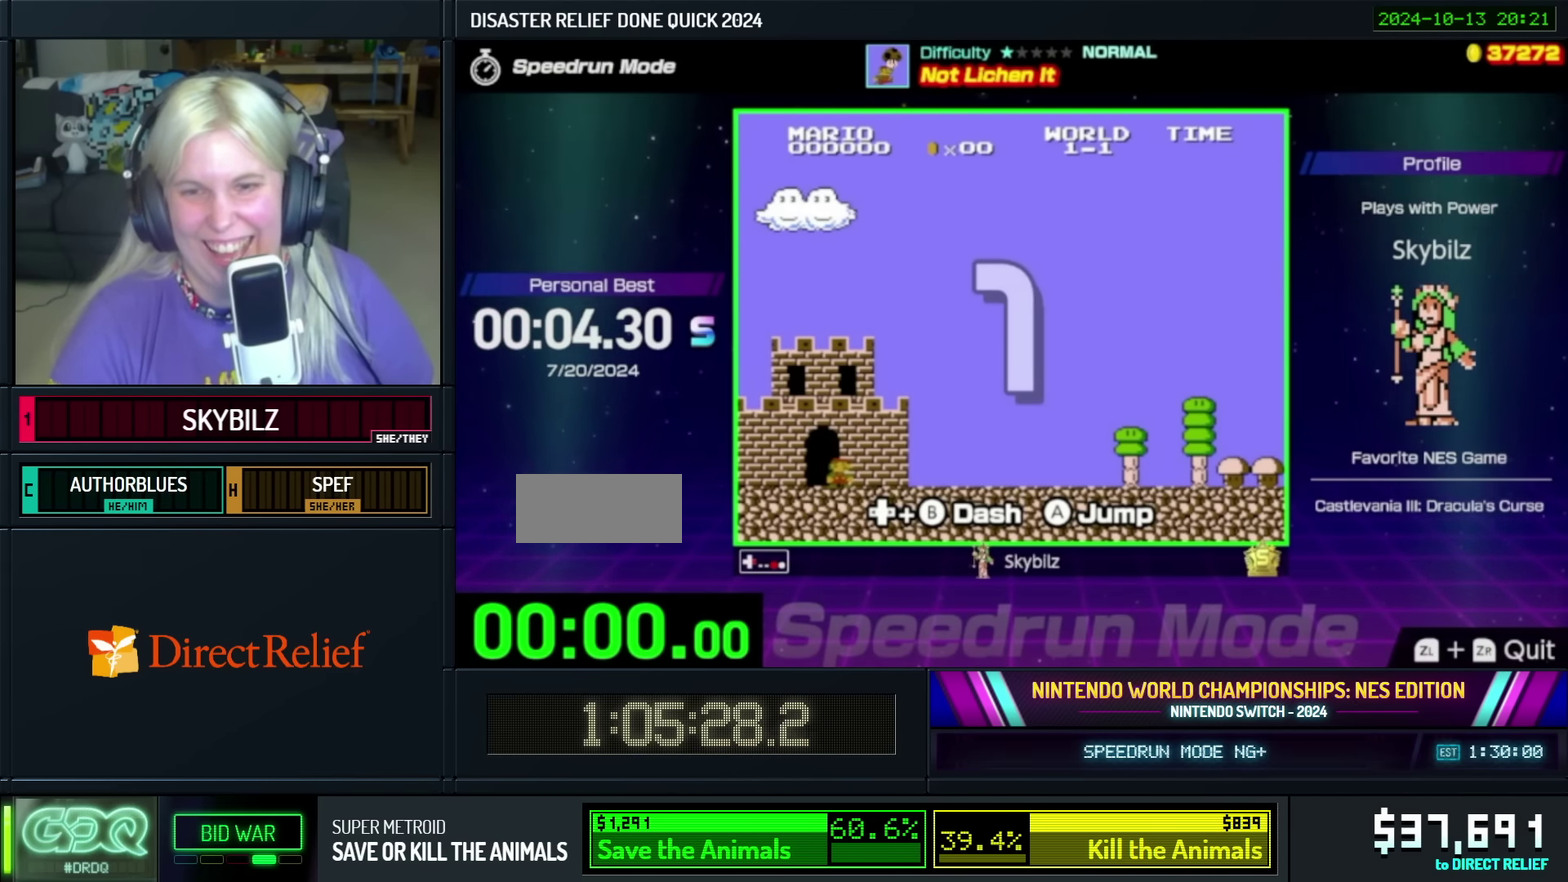
{"buttons": ["B", "DPAD_RIGHT"], "events": []}
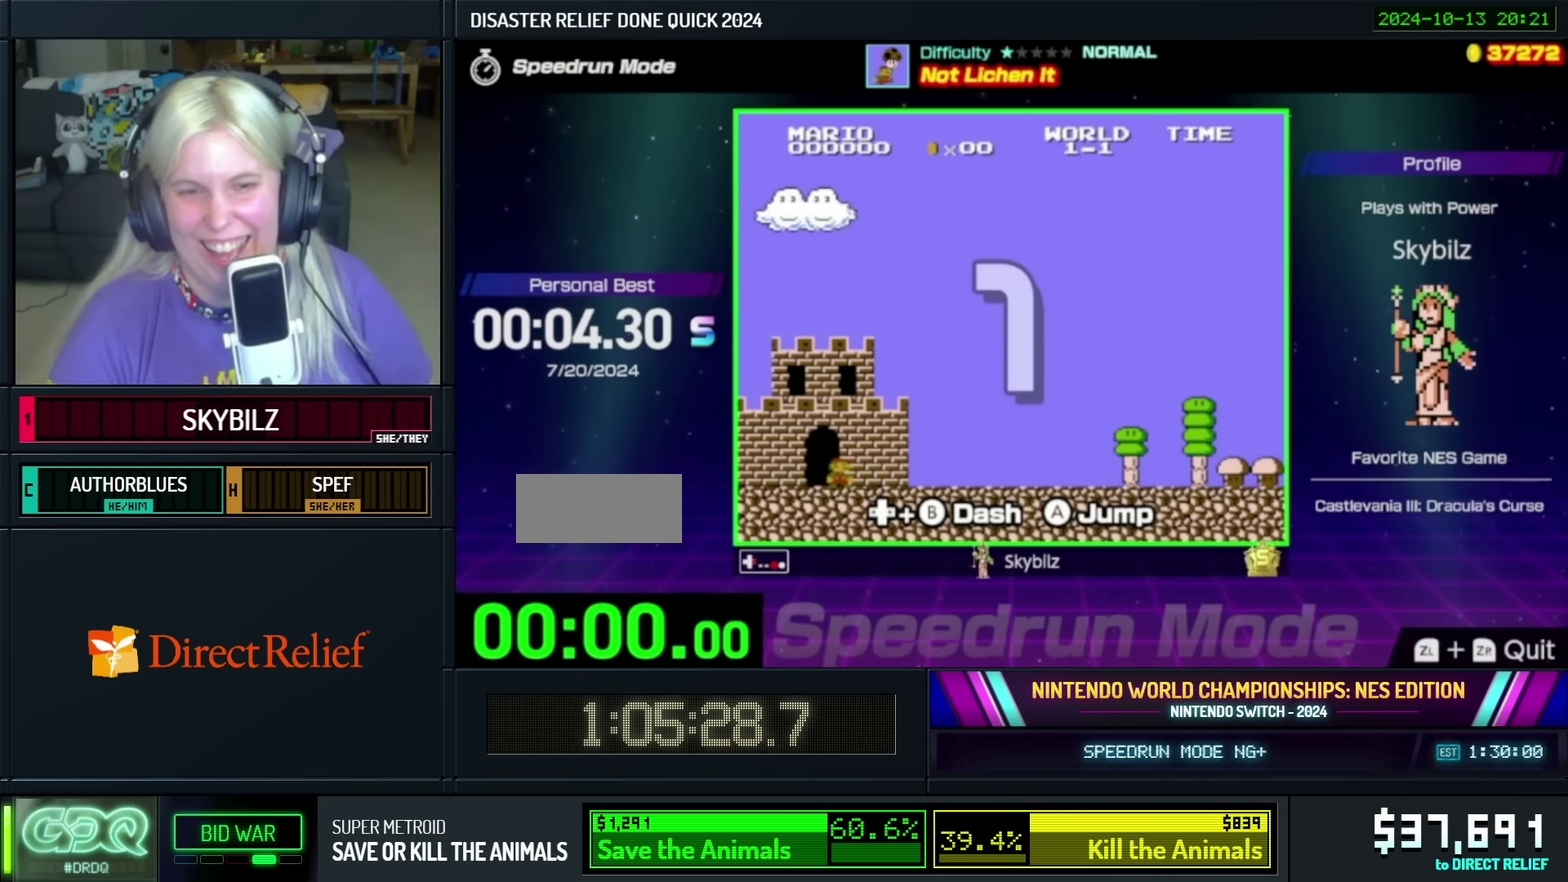
{"buttons": ["B", "DPAD_RIGHT"], "events": []}
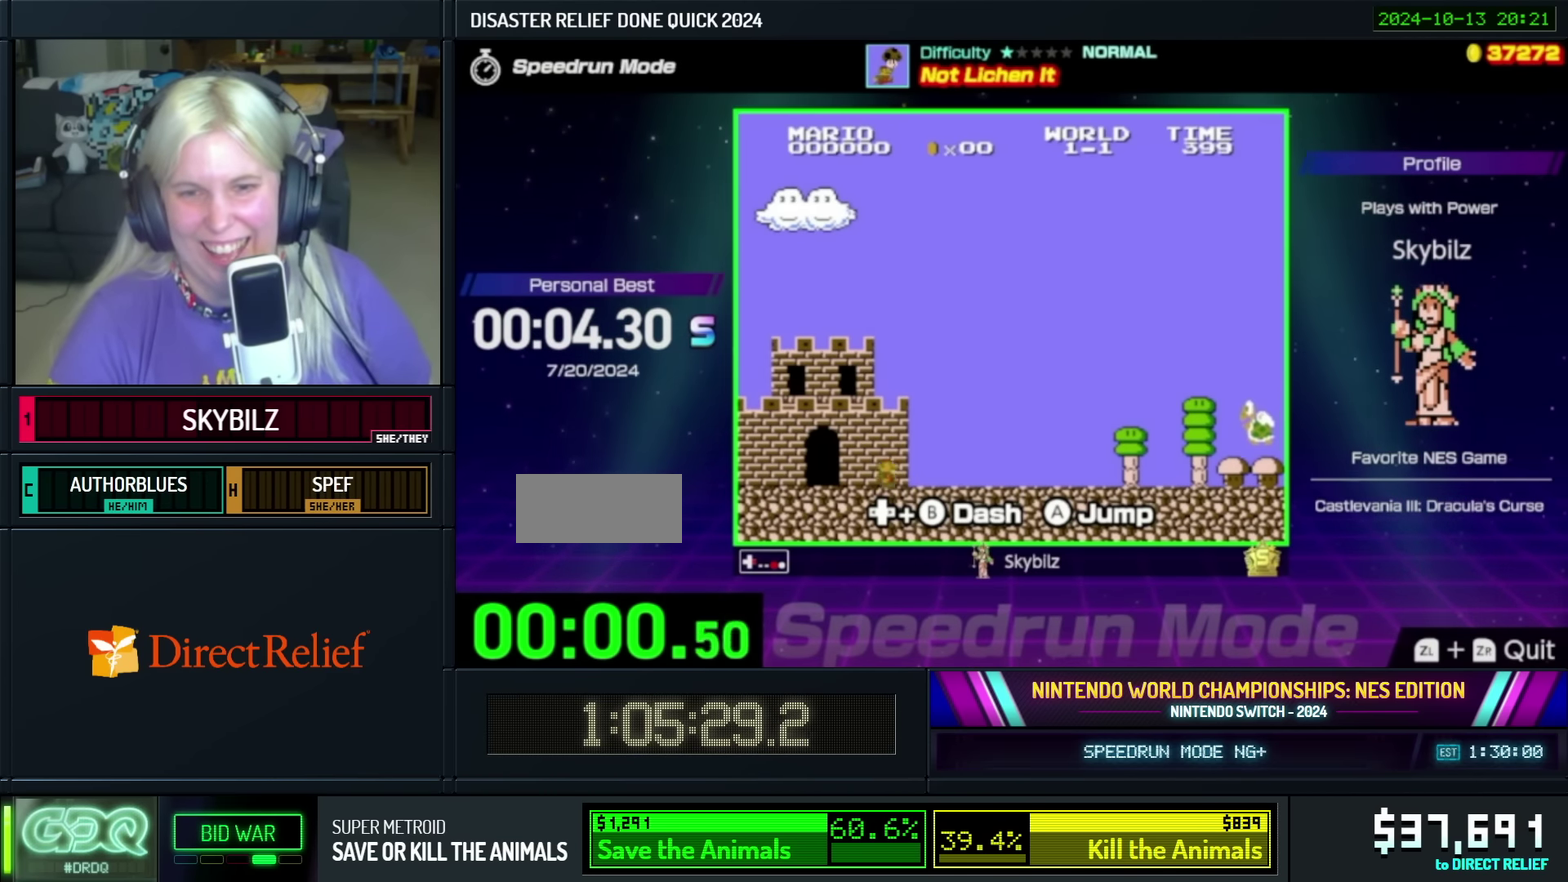
{"buttons": ["A", "B", "DPAD_RIGHT"], "events": [[500, "A", "down"]]}
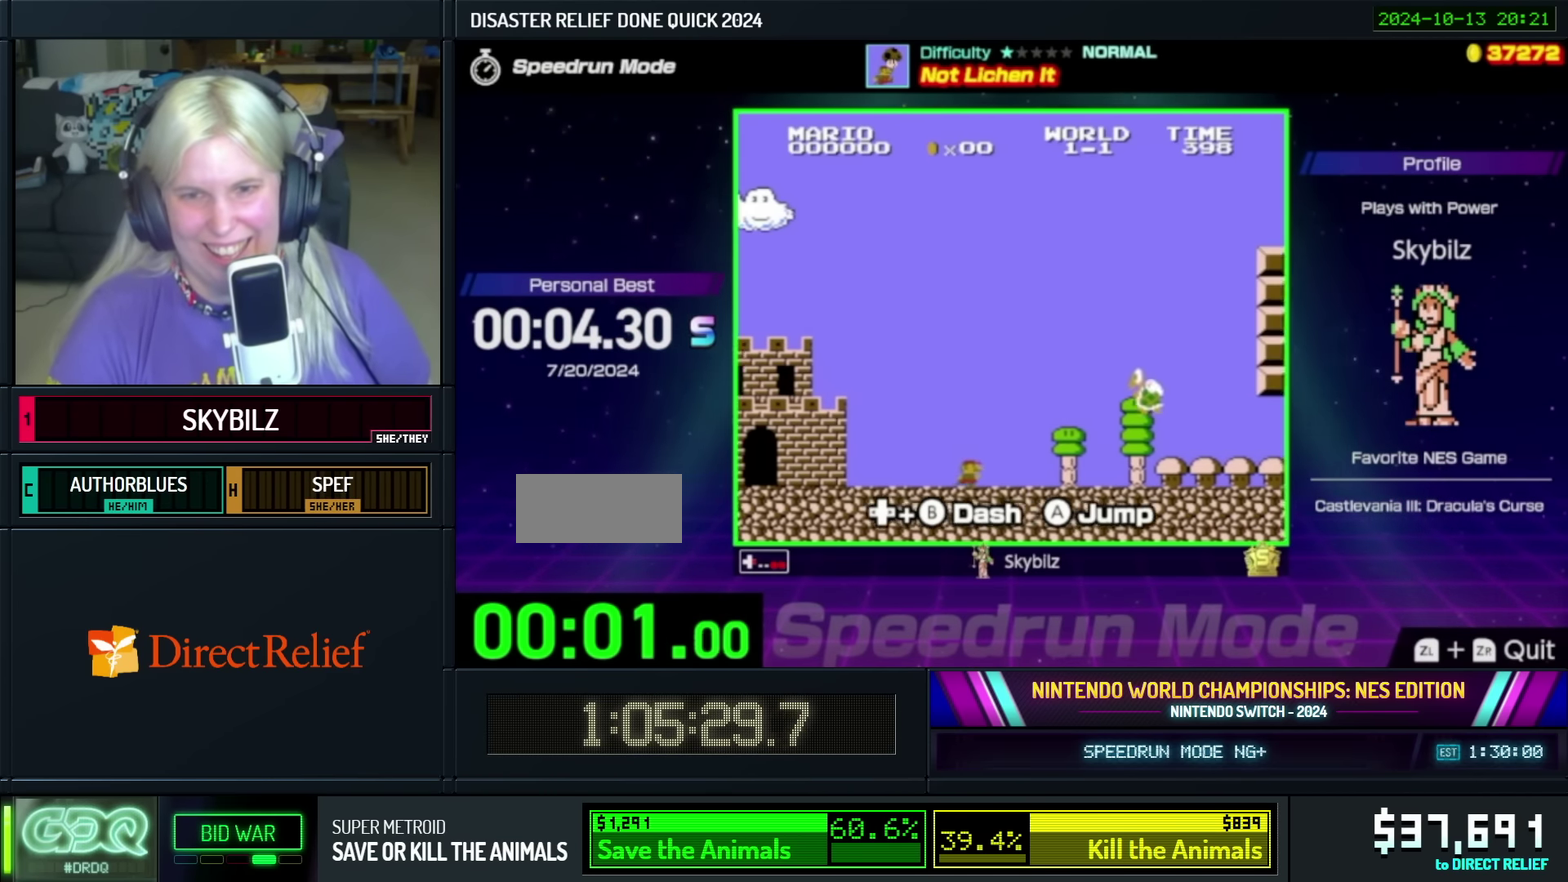
{"buttons": ["B", "DPAD_RIGHT"], "events": [[267, "A", "up"], [300, "DPAD_DOWN", "down"], [367, "DPAD_DOWN", "up"]]}
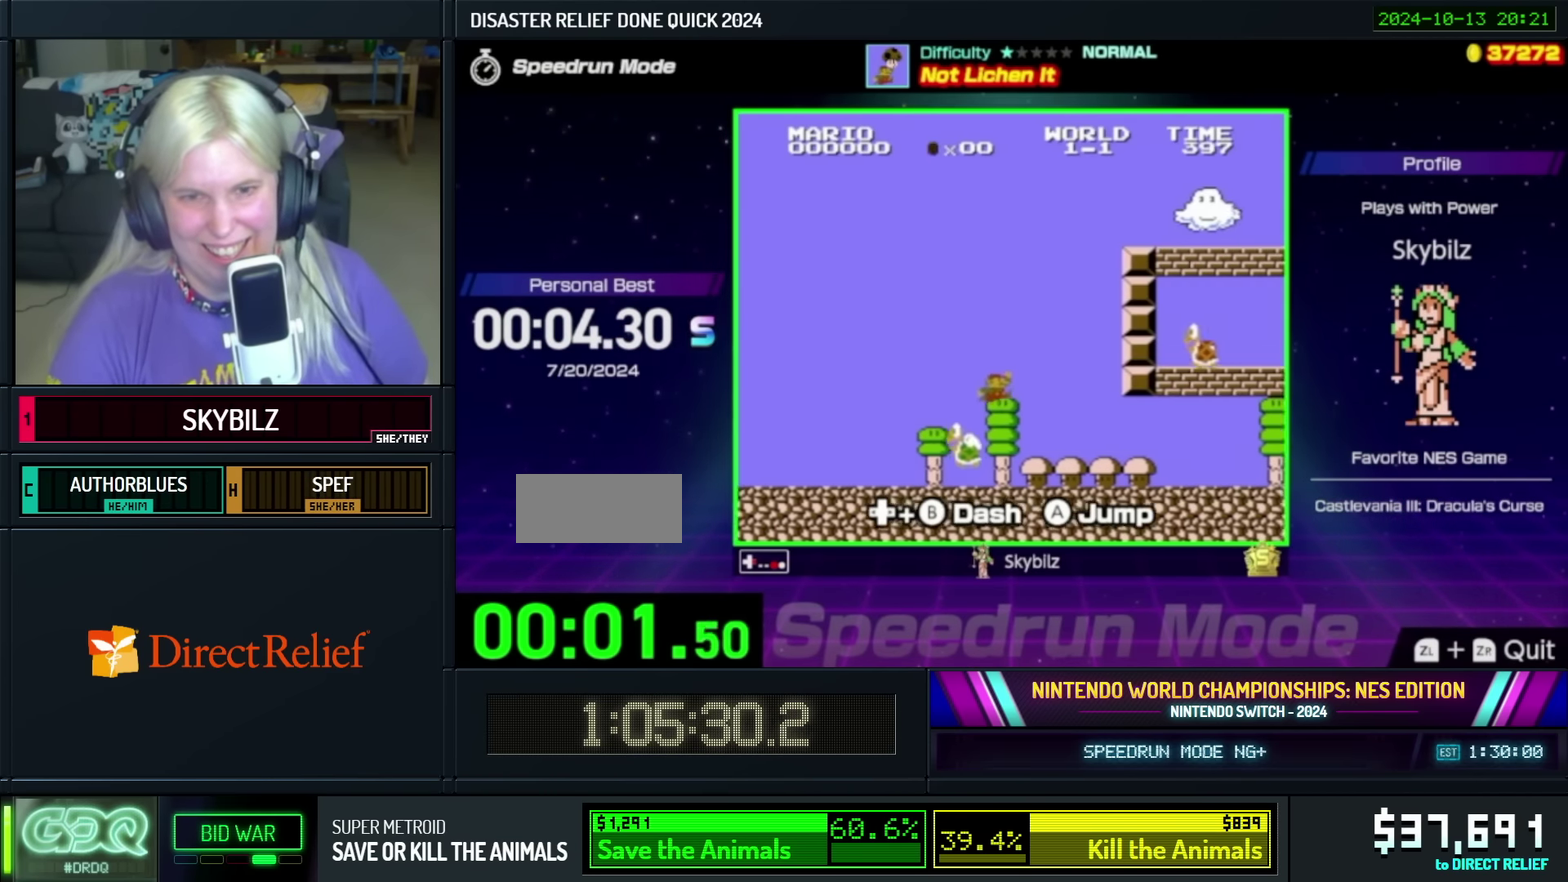
{"buttons": ["B", "DPAD_UP"], "events": [[483, "DPAD_UP", "down"], [500, "DPAD_RIGHT", "up"]]}
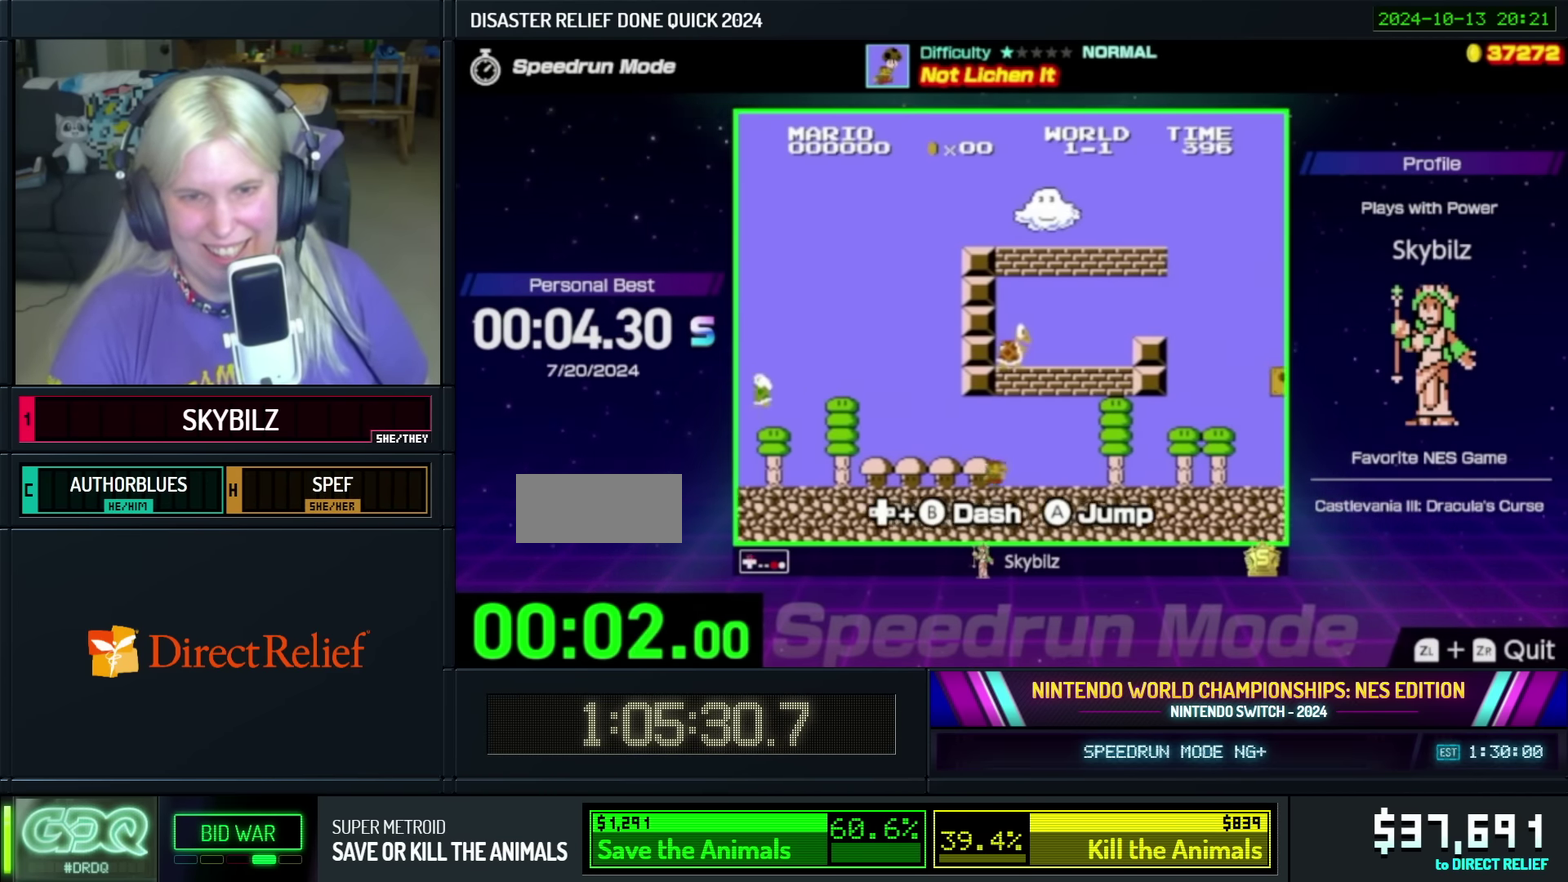
{"buttons": ["B", "DPAD_LEFT"], "events": [[17, "A", "down"], [17, "DPAD_LEFT", "down"], [17, "DPAD_UP", "up"], [83, "DPAD_UP", "down"], [317, "A", "up"], [417, "DPAD_UP", "up"]]}
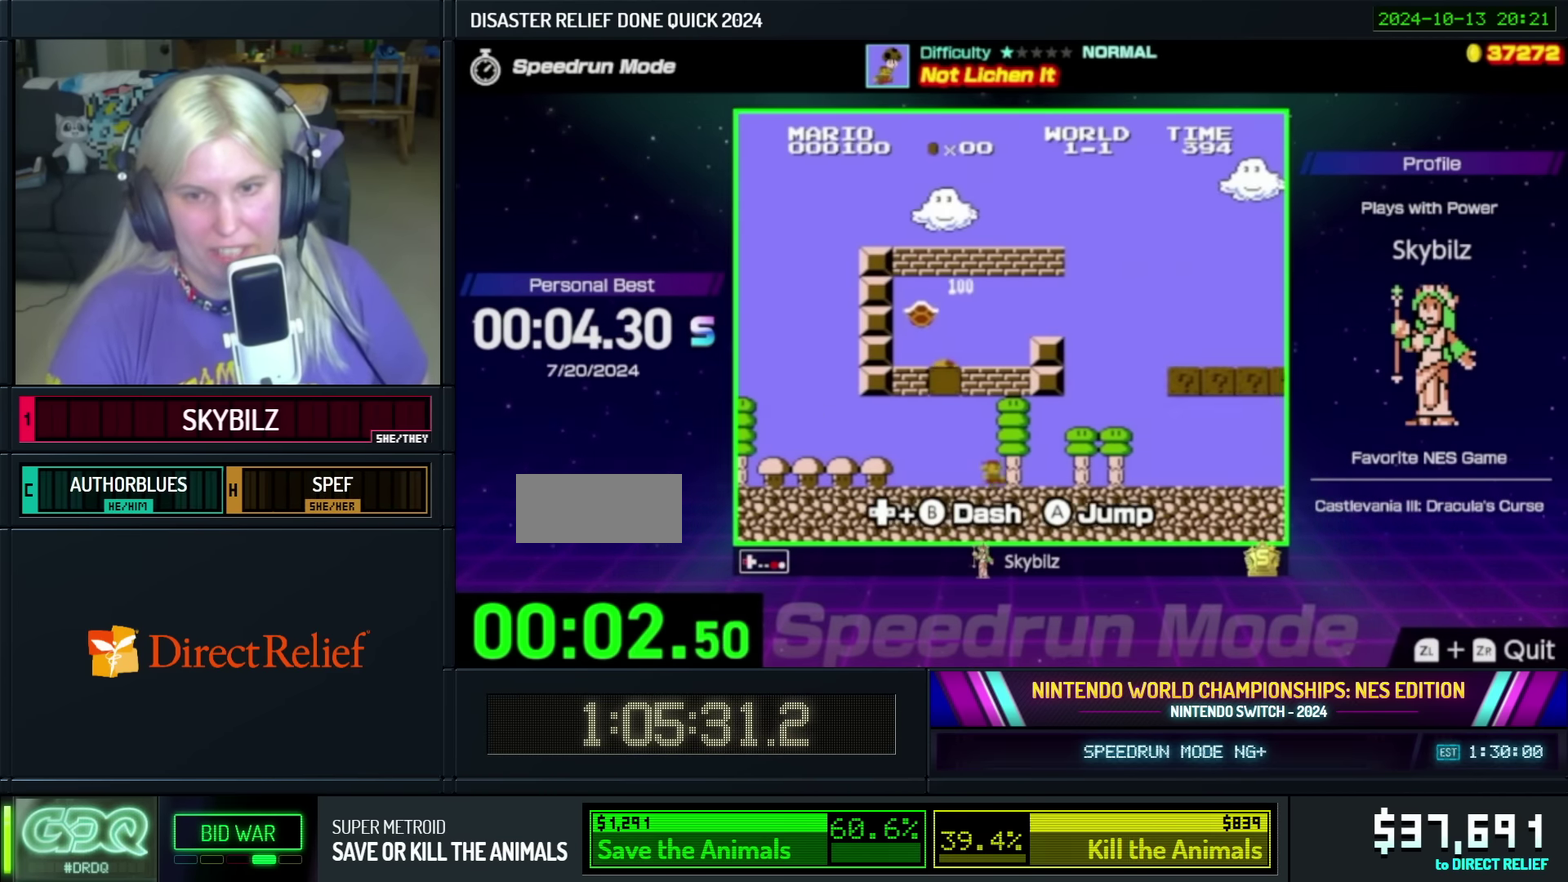
{"buttons": ["B", "DPAD_RIGHT"], "events": [[217, "DPAD_LEFT", "up"], [250, "DPAD_RIGHT", "down"]]}
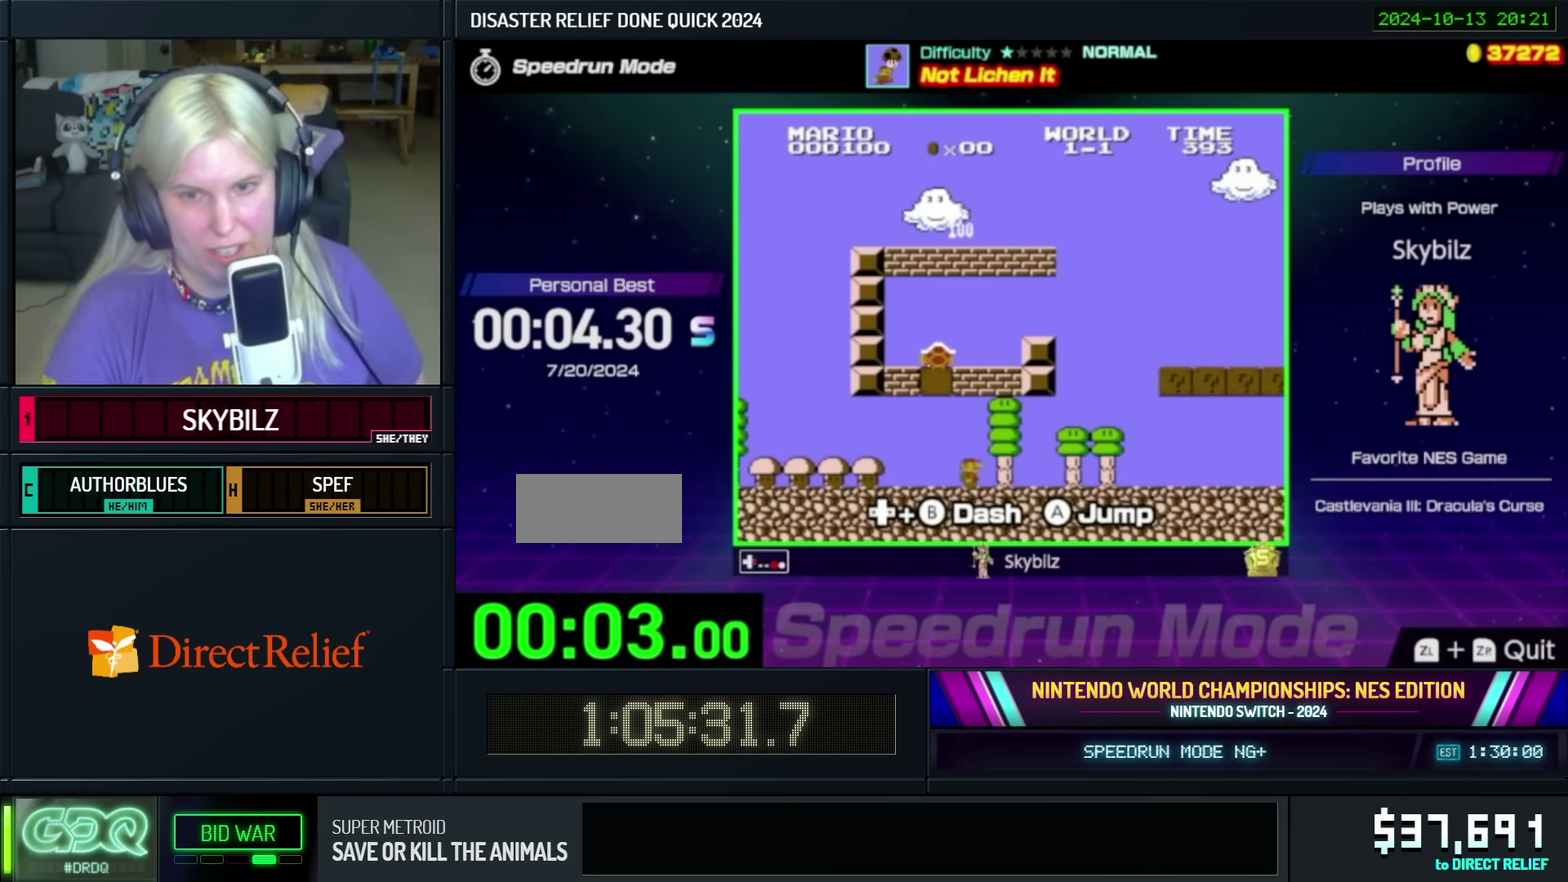
{"buttons": ["B", "DPAD_RIGHT"], "events": []}
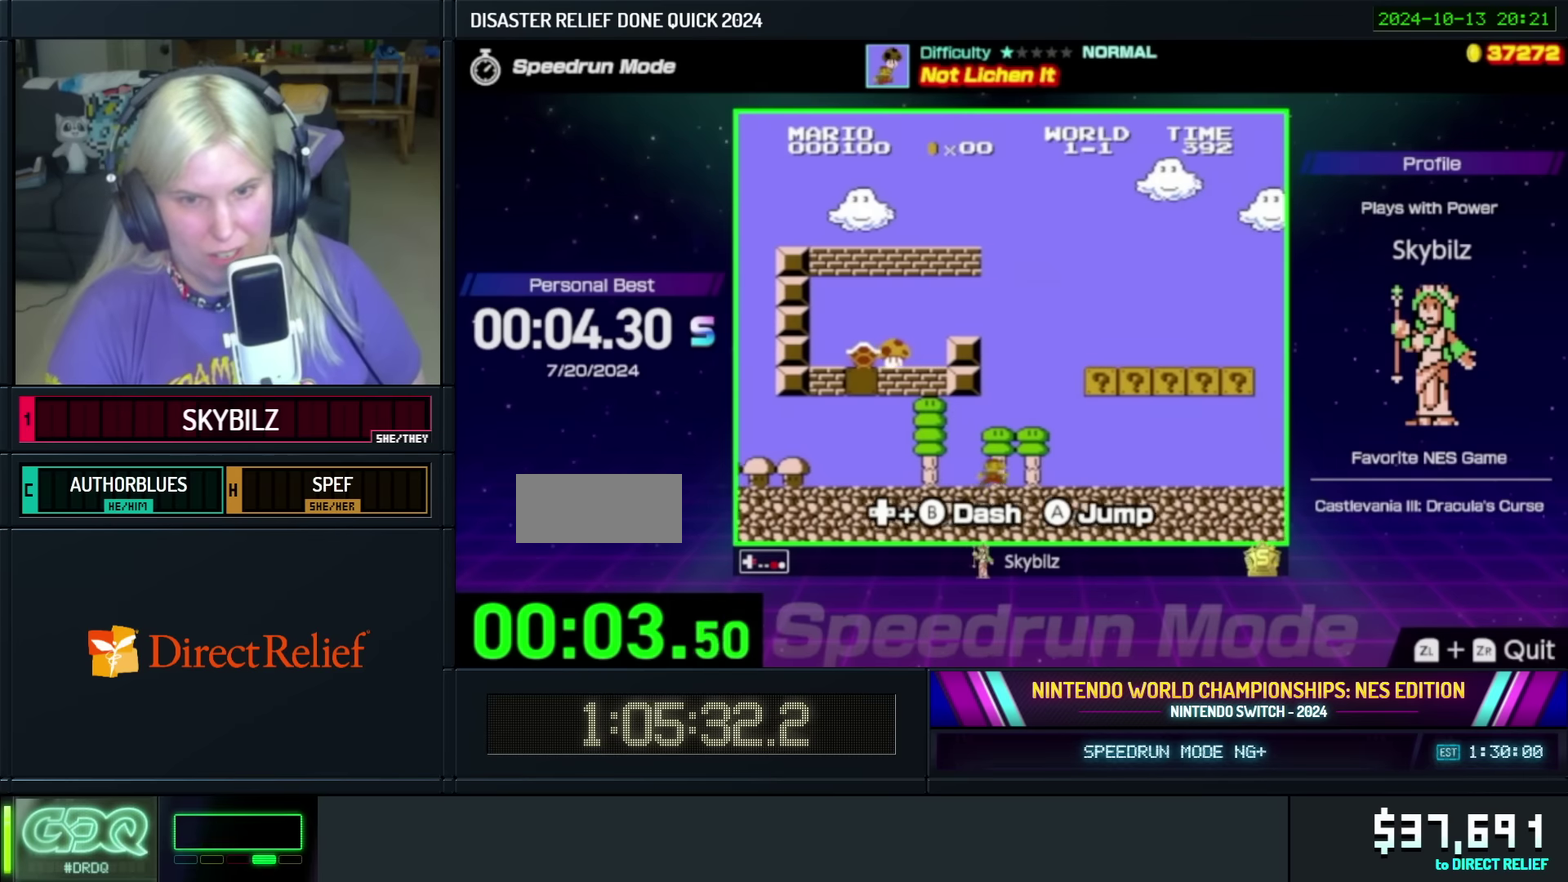
{"buttons": ["A", "B", "DPAD_RIGHT"], "events": [[384, "A", "down"]]}
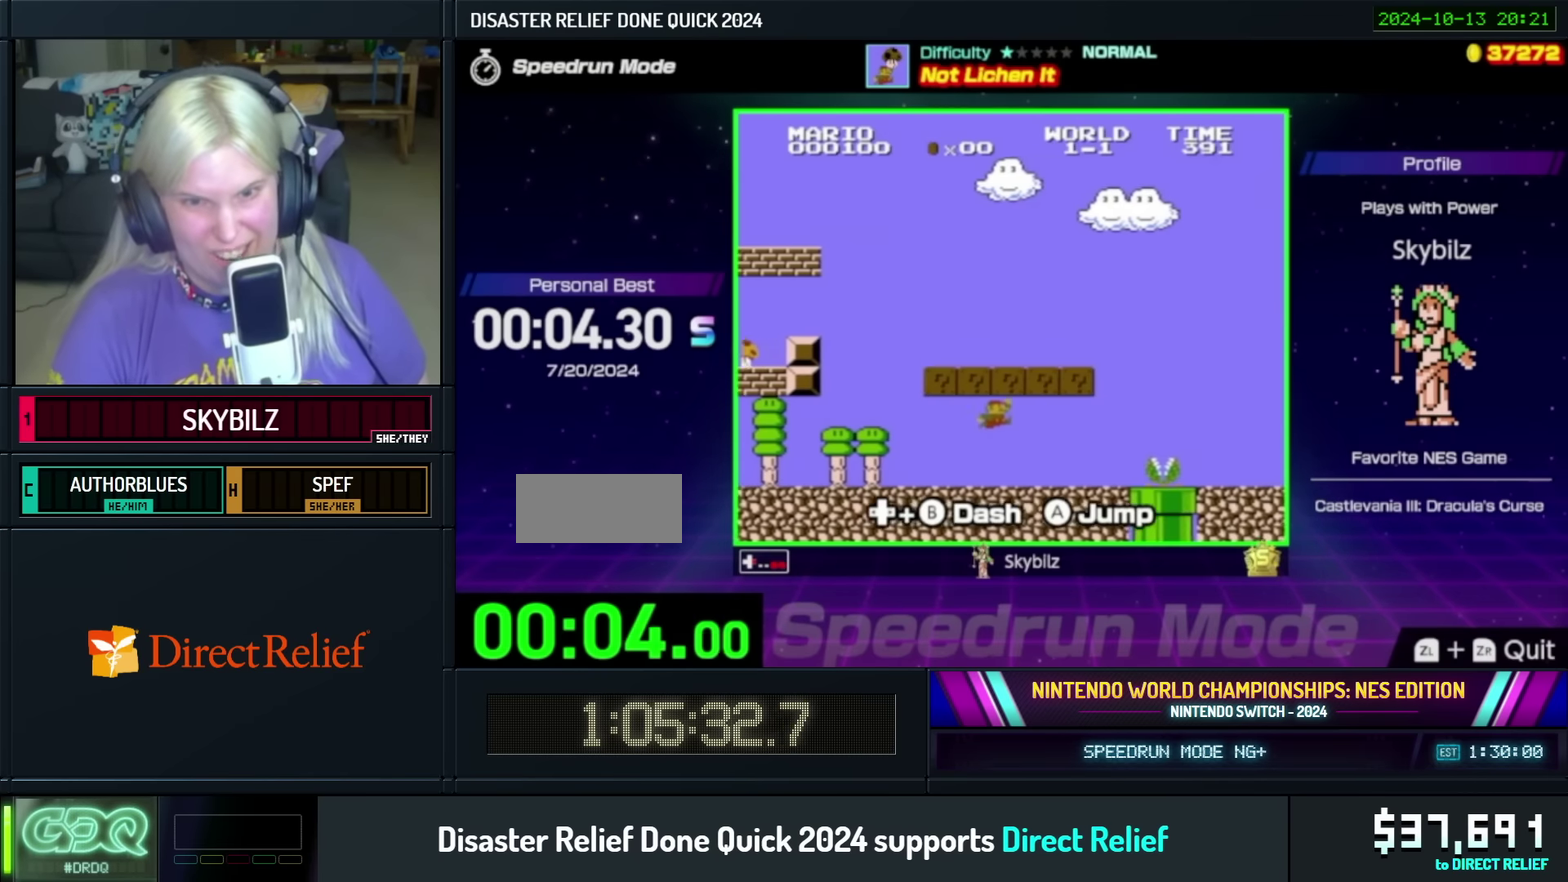
{"buttons": ["A", "B", "DPAD_UP", "DPAD_LEFT"], "events": [[34, "DPAD_RIGHT", "up"], [84, "DPAD_LEFT", "down"], [100, "A", "up"], [300, "DPAD_UP", "down"], [384, "A", "down"]]}
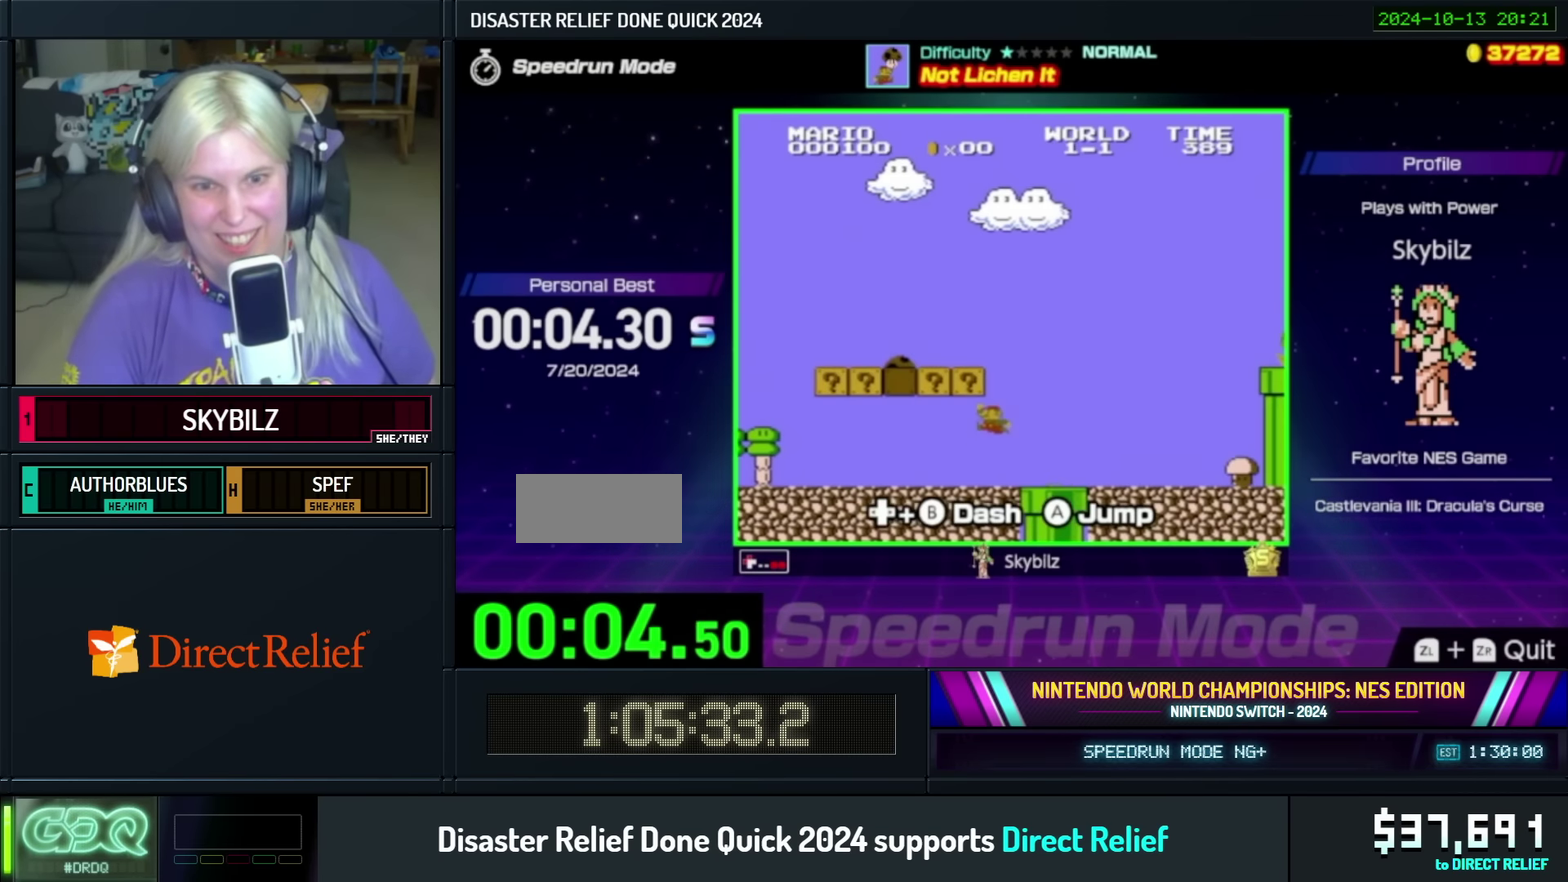
{"buttons": ["B", "DPAD_LEFT"], "events": [[367, "A", "up"], [367, "DPAD_UP", "up"]]}
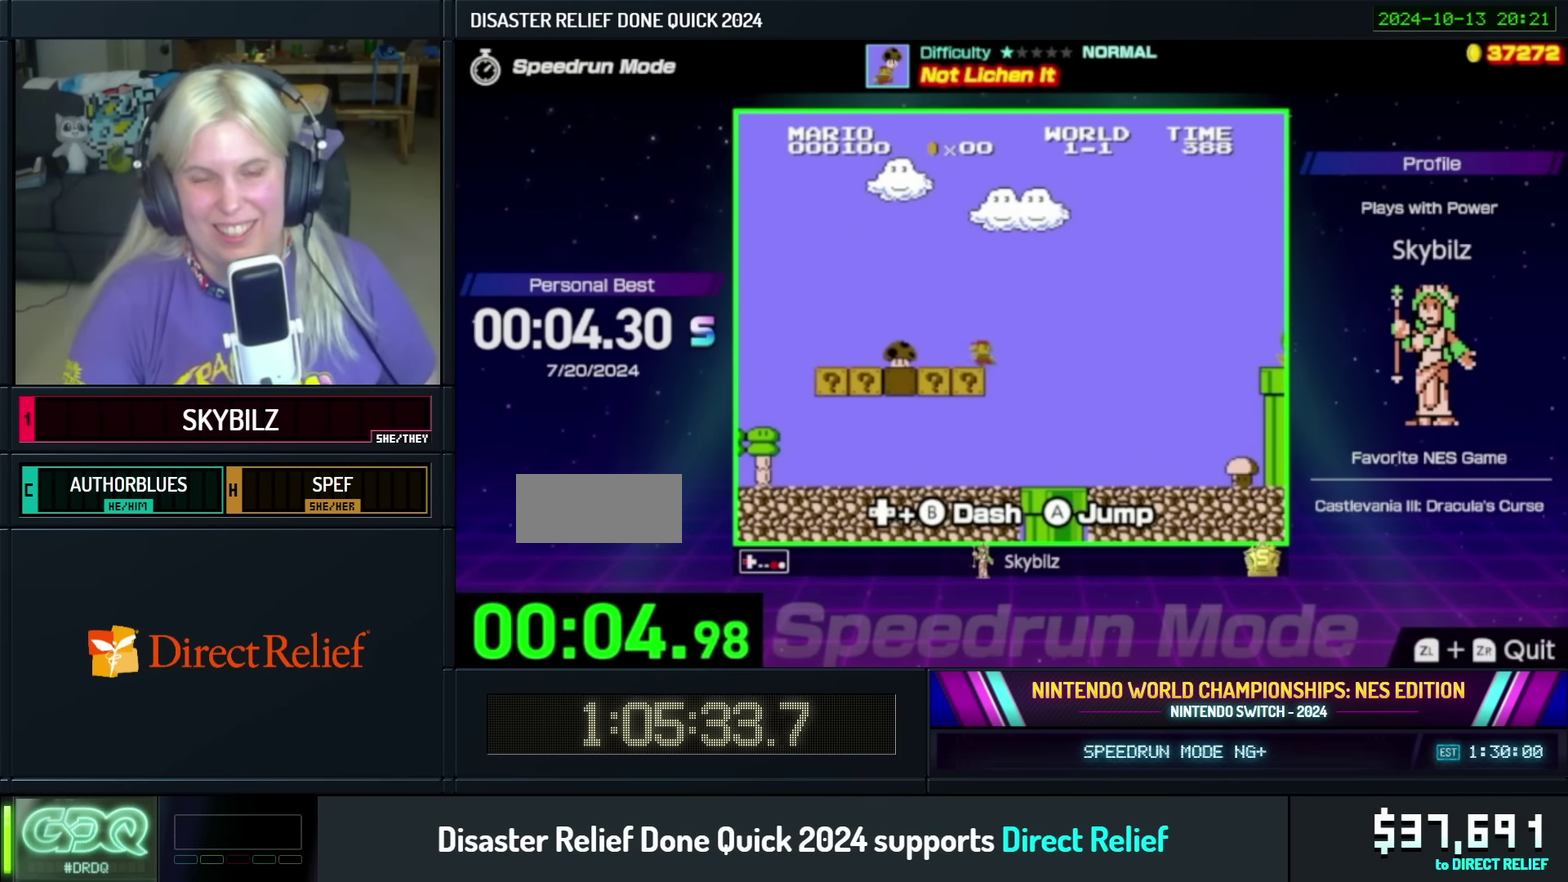
{"buttons": [], "events": [[334, "B", "up"], [384, "B", "down"], [484, "B", "up"], [484, "DPAD_LEFT", "up"]]}
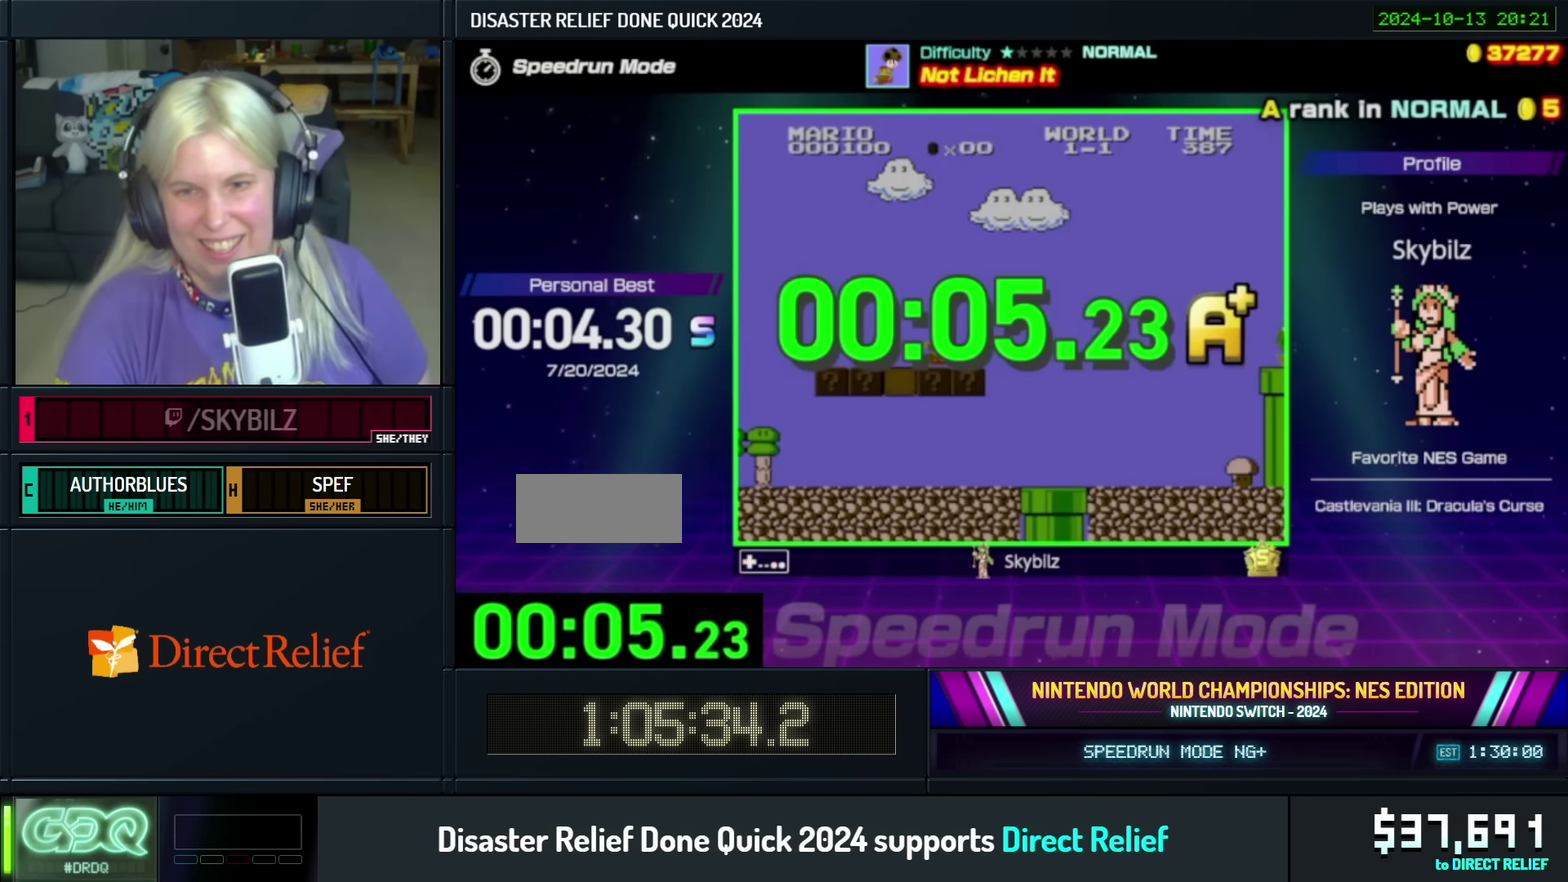
{"buttons": [], "events": [[84, "B", "down"], [167, "B", "up"], [234, "B", "down"], [284, "B", "up"], [384, "B", "down"], [434, "B", "up"]]}